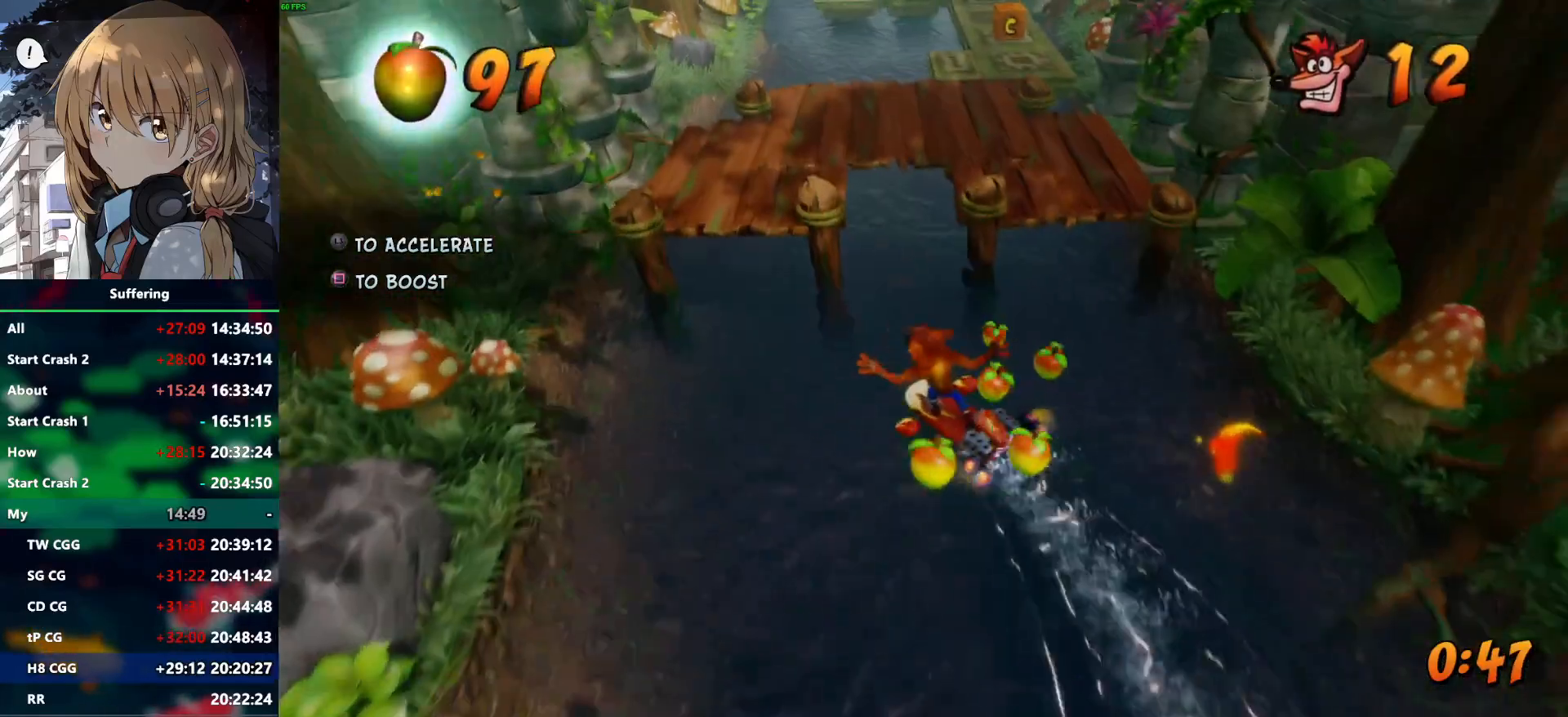
Gameplay with a controller (PlayStation layout); each line is a JSON object with the inputs held at the frame after it. "events" lists button and stick changes between this image and that frame as [ms after this image, input, new state], when the widget could be followed in between.
{"buttons": [], "left_stick": "up", "right_stick": "center", "events": [[217, "CROSS", "up"], [267, "left_stick", "up"]]}
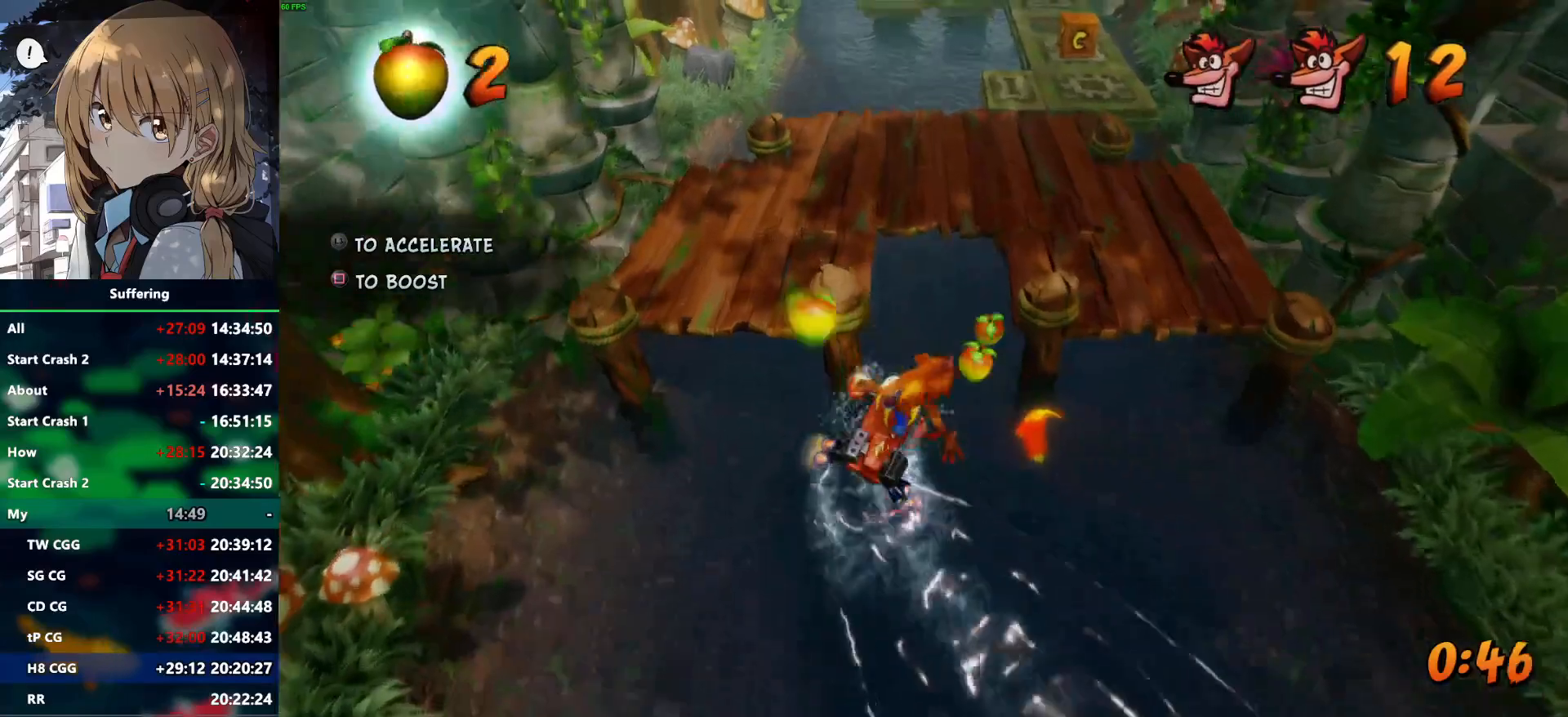
{"buttons": ["CROSS"], "left_stick": "up", "right_stick": "center", "events": [[317, "CROSS", "down"]]}
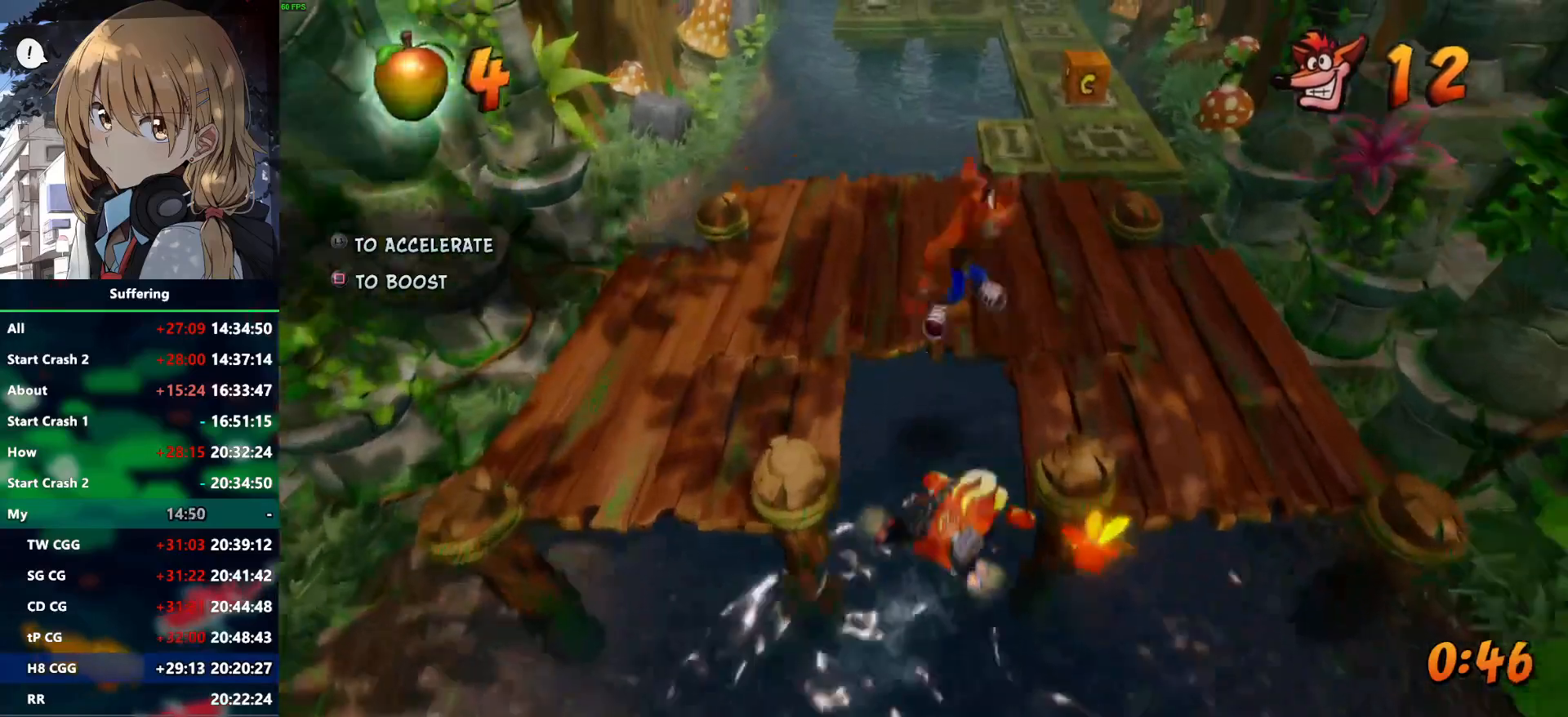
{"buttons": [], "left_stick": "up-right", "right_stick": "center", "events": [[333, "left_stick", "up-right"], [383, "CROSS", "up"]]}
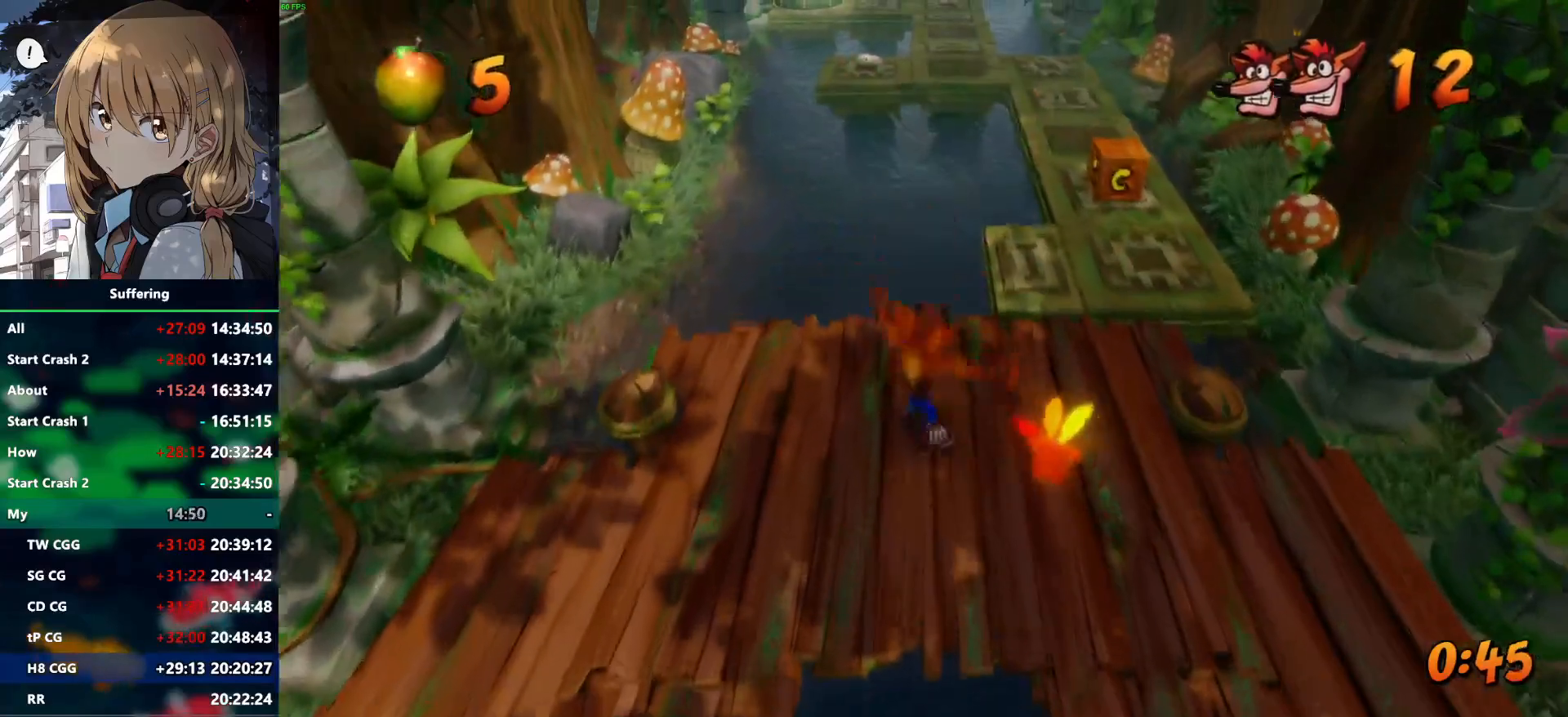
{"buttons": [], "left_stick": "up-right", "right_stick": "center", "events": [[167, "R1", "down"], [233, "CROSS", "down"], [383, "CROSS", "up"], [383, "R1", "up"]]}
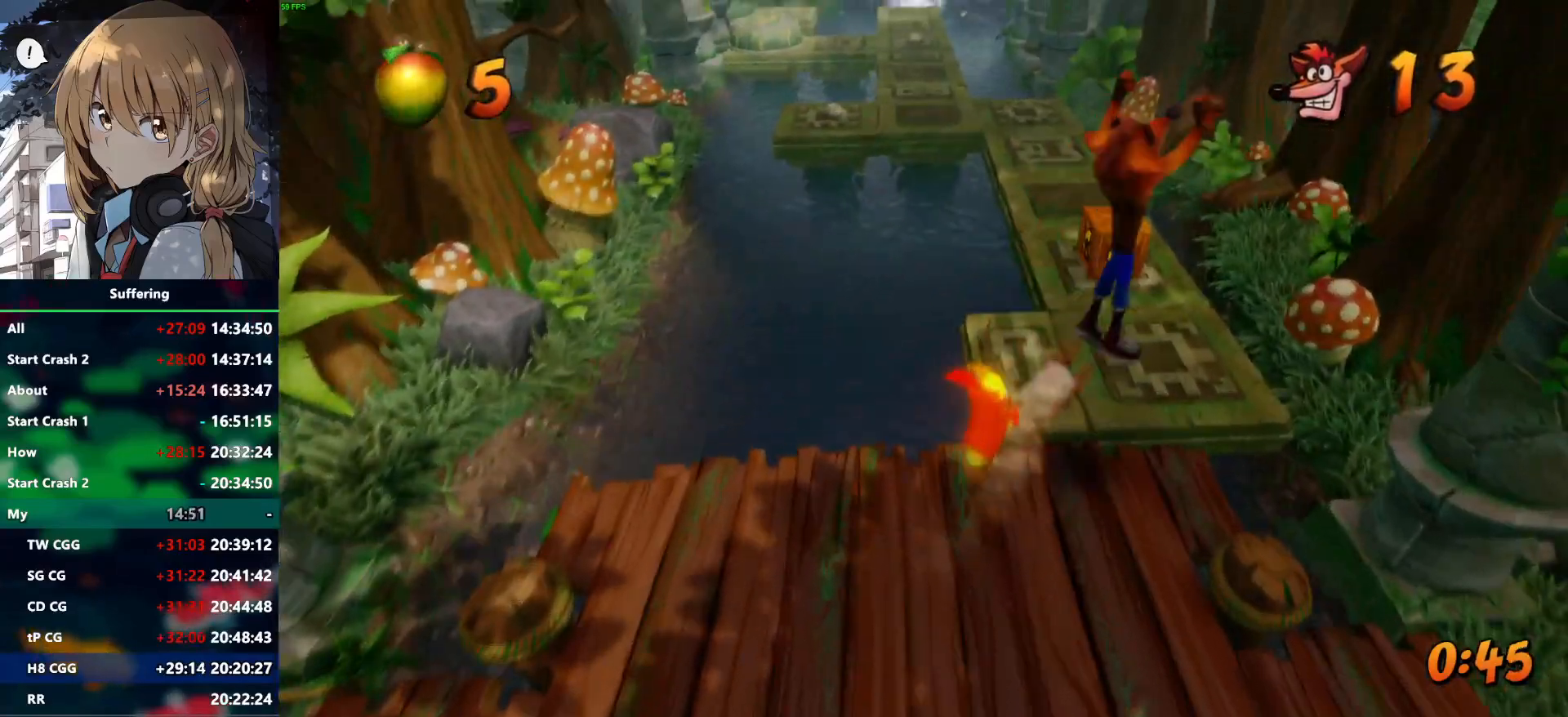
{"buttons": [], "left_stick": "up", "right_stick": "center", "events": [[333, "left_stick", "up"]]}
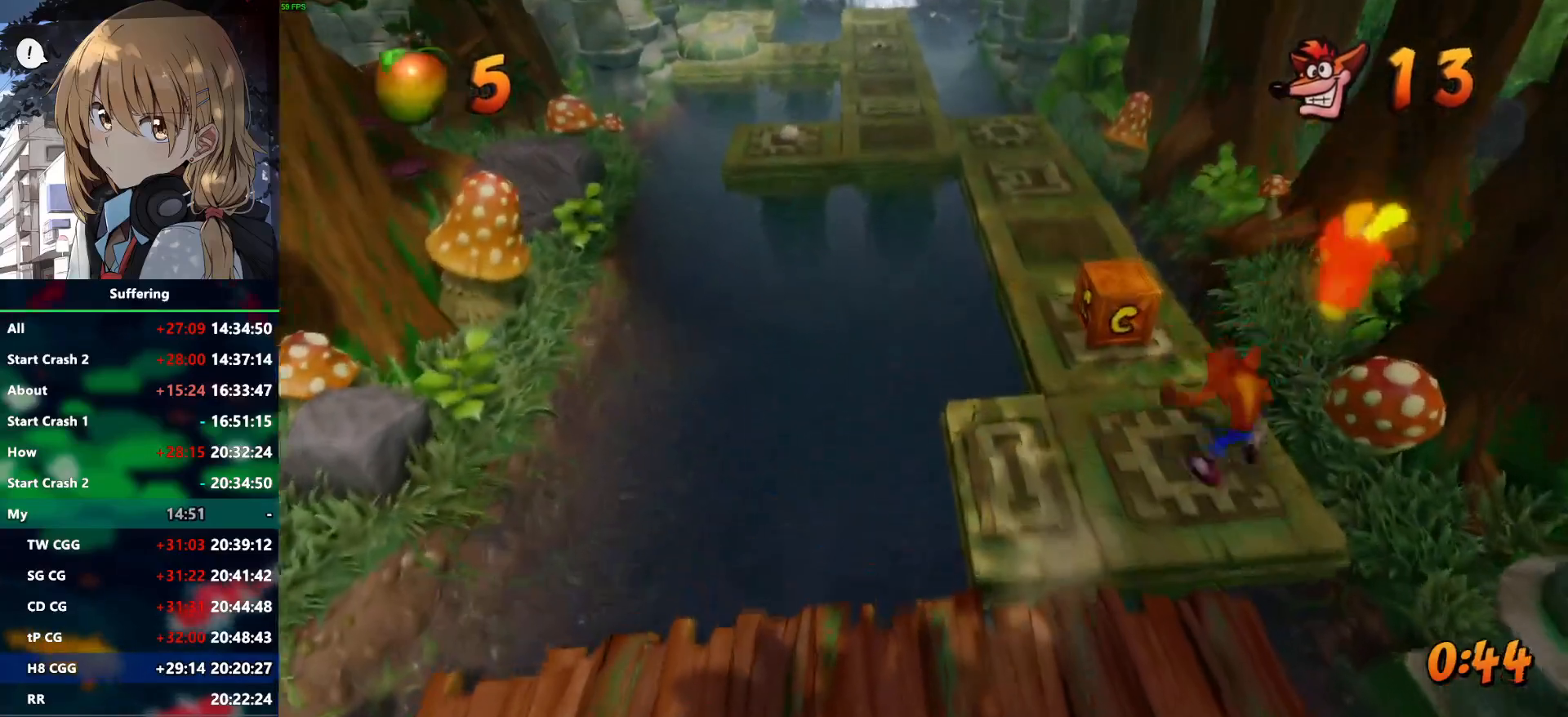
{"buttons": ["SQUARE"], "left_stick": "up", "right_stick": "center", "events": [[200, "R1", "down"], [350, "R1", "up"], [400, "SQUARE", "down"]]}
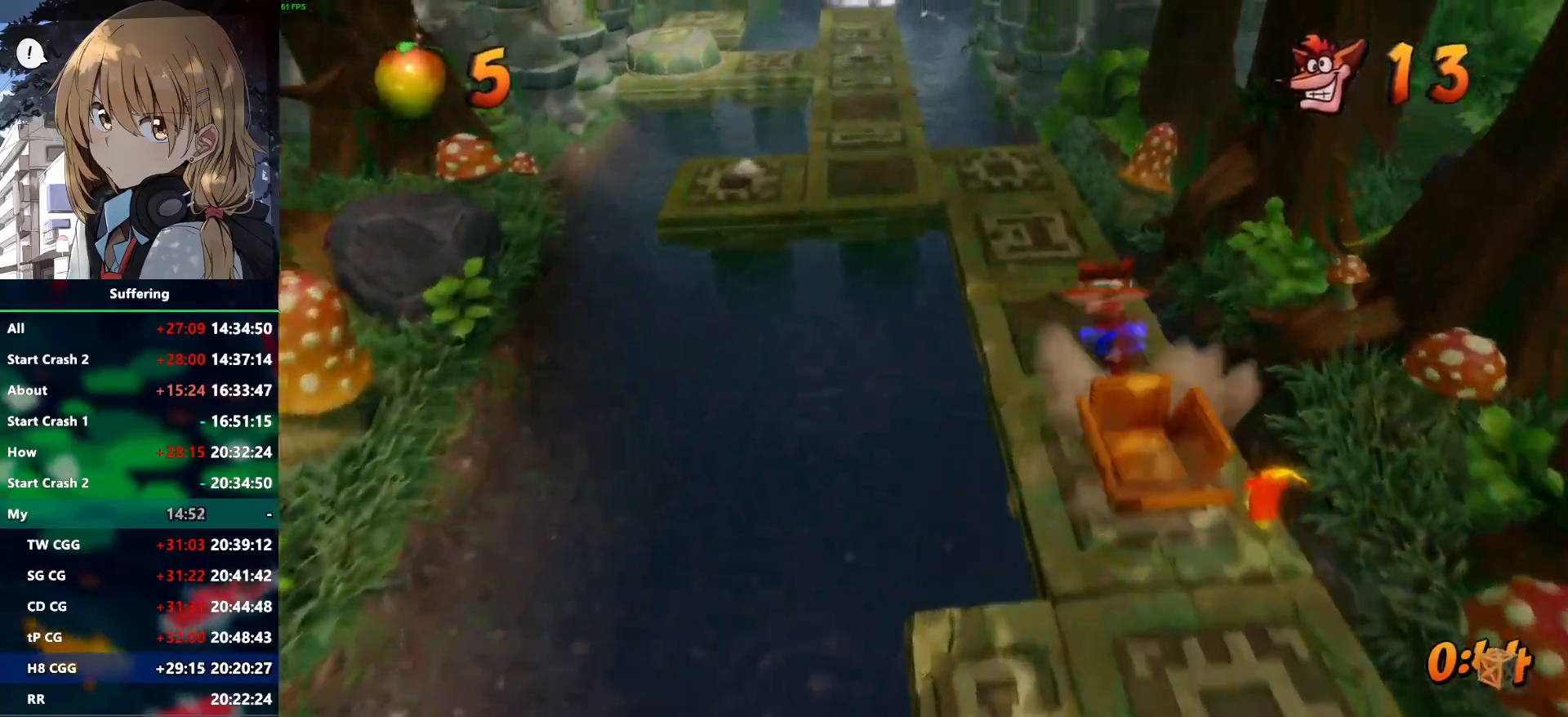
{"buttons": ["R1"], "left_stick": "up", "right_stick": "center", "events": [[50, "SQUARE", "up"], [500, "R1", "down"]]}
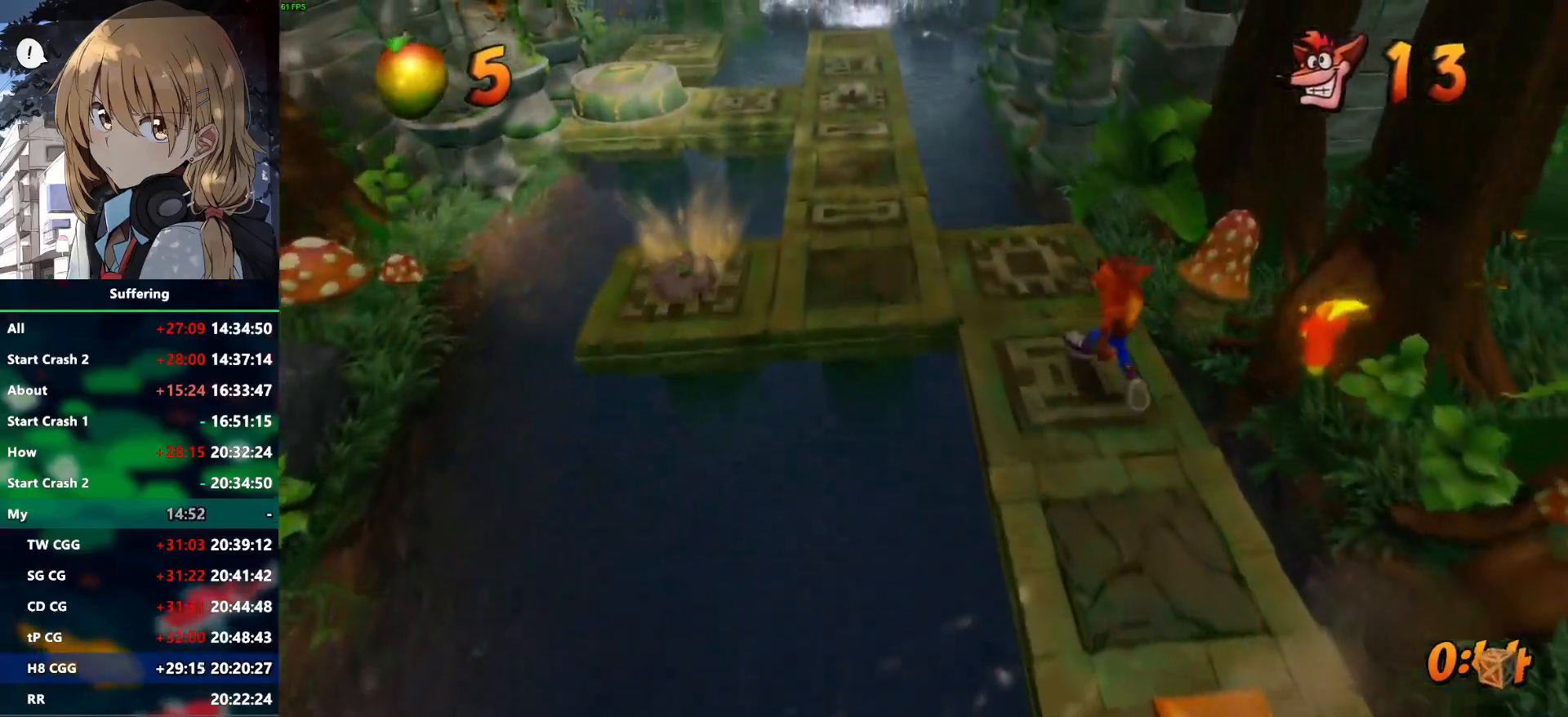
{"buttons": [], "left_stick": "up-left", "right_stick": "center", "events": [[200, "CROSS", "down"], [367, "left_stick", "up-left"], [483, "R1", "up"], [500, "CROSS", "up"]]}
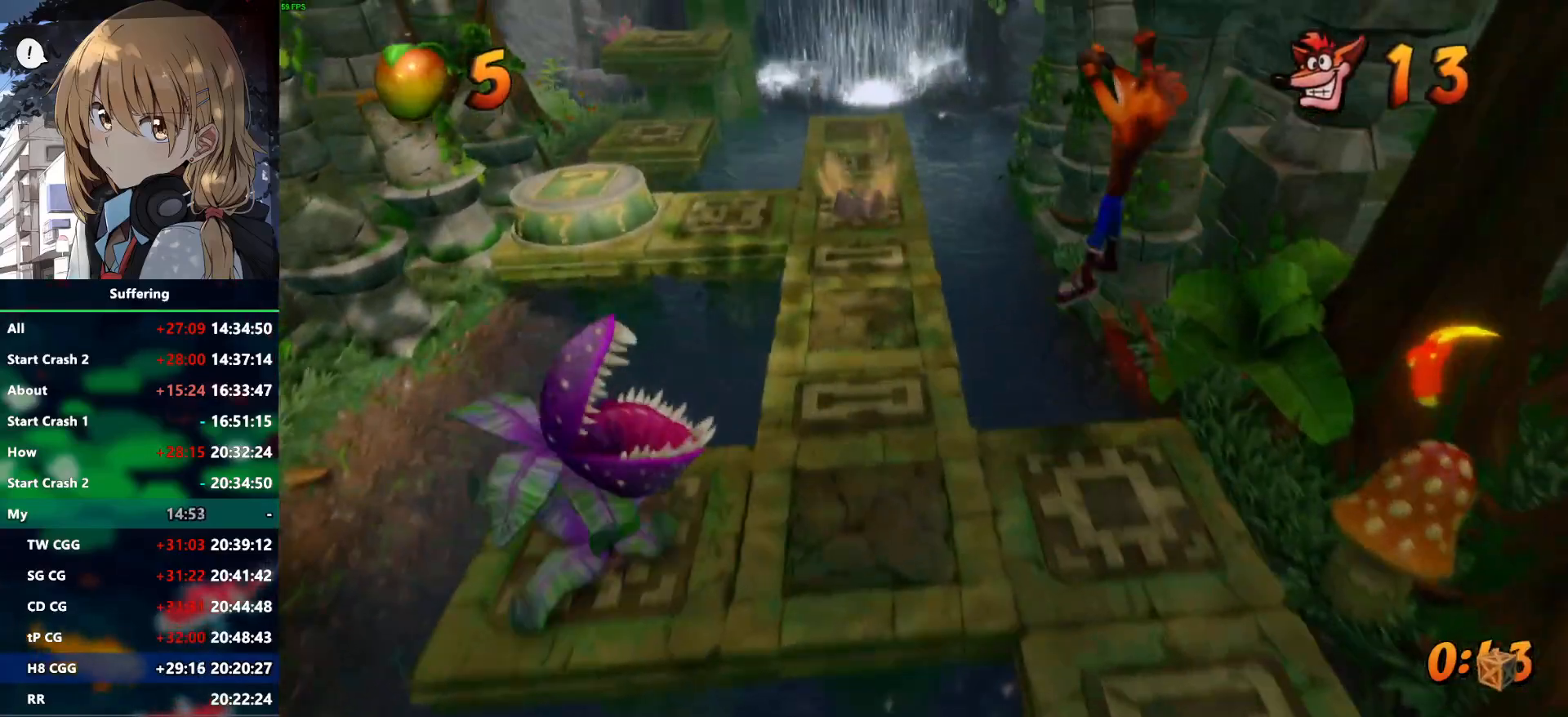
{"buttons": [], "left_stick": "up", "right_stick": "center", "events": [[500, "left_stick", "up"]]}
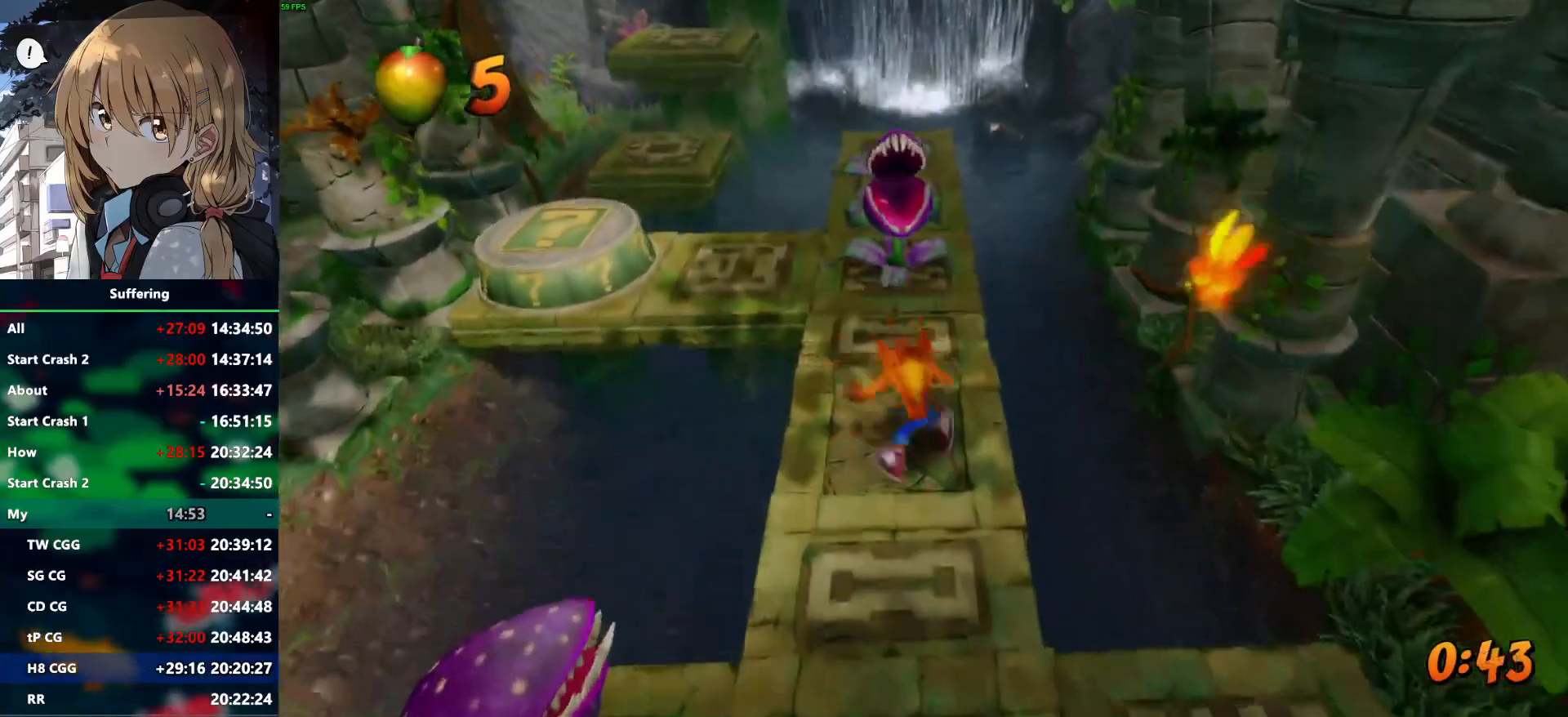
{"buttons": [], "left_stick": "up", "right_stick": "center", "events": [[50, "R1", "down"], [200, "R1", "up"], [250, "SQUARE", "down"], [400, "SQUARE", "up"]]}
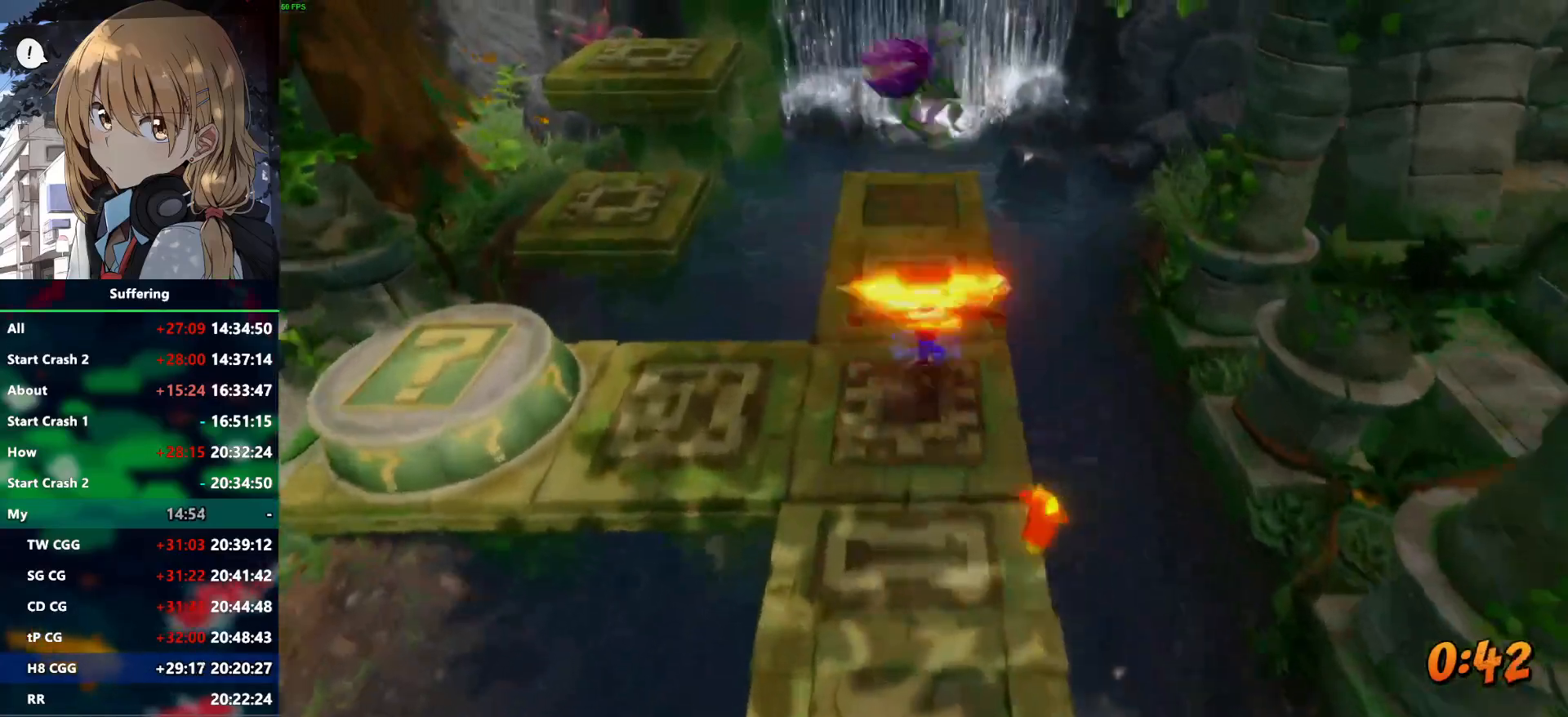
{"buttons": [], "left_stick": "up-left", "right_stick": "center", "events": [[317, "left_stick", "up-left"]]}
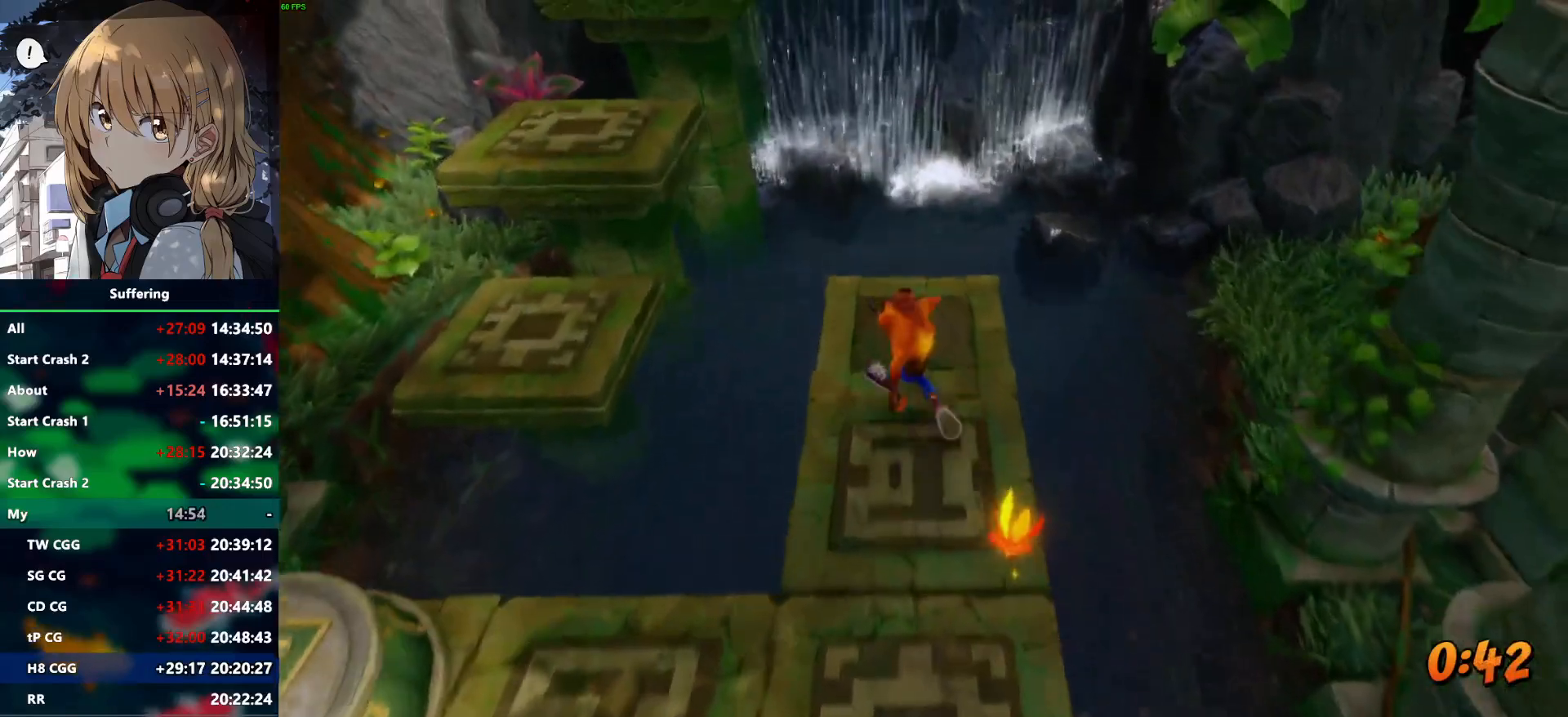
{"buttons": ["CROSS", "SQUARE", "R1"], "left_stick": "up-left", "right_stick": "center", "events": [[167, "R1", "down"], [317, "CROSS", "down"], [367, "SQUARE", "down"]]}
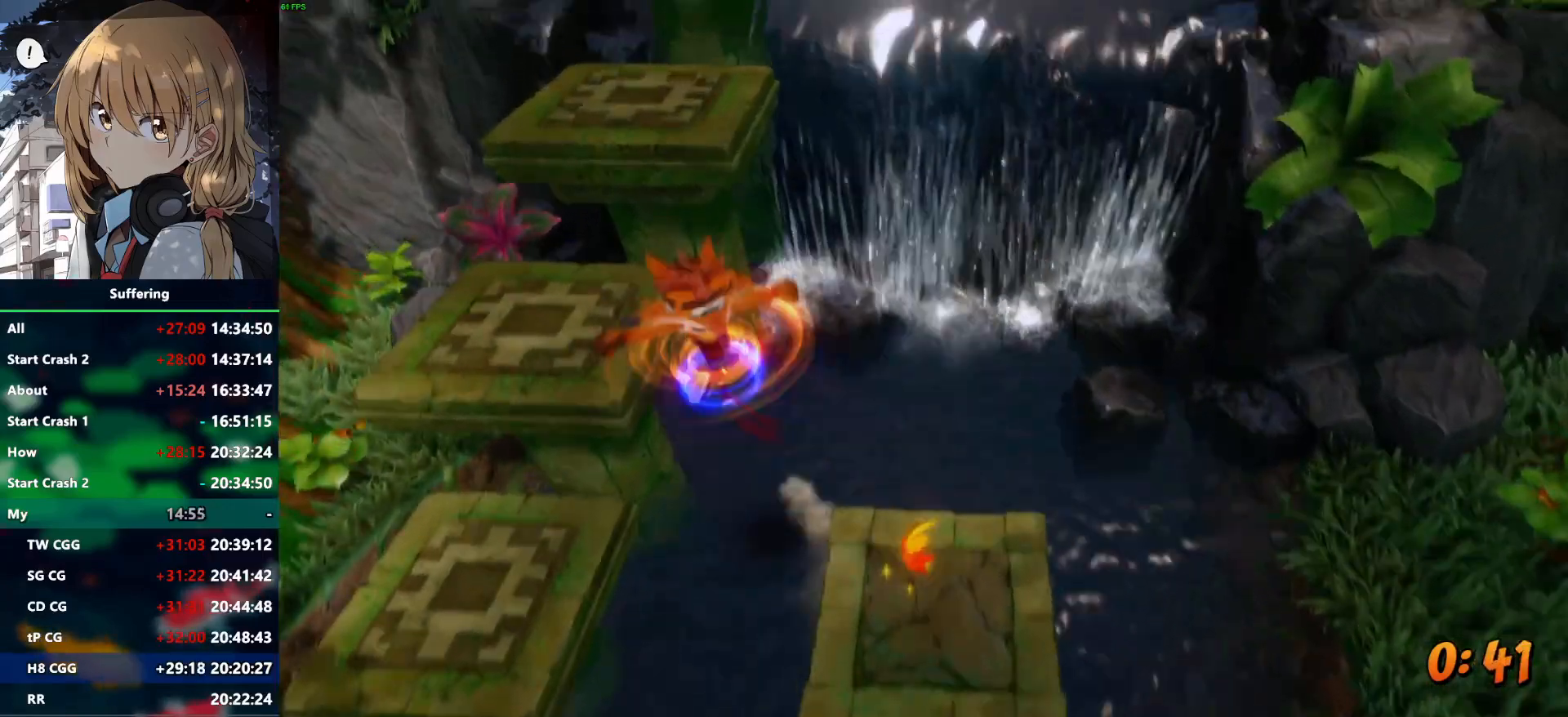
{"buttons": ["CROSS", "SQUARE", "R1"], "left_stick": "up", "right_stick": "center", "events": [[400, "left_stick", "up"]]}
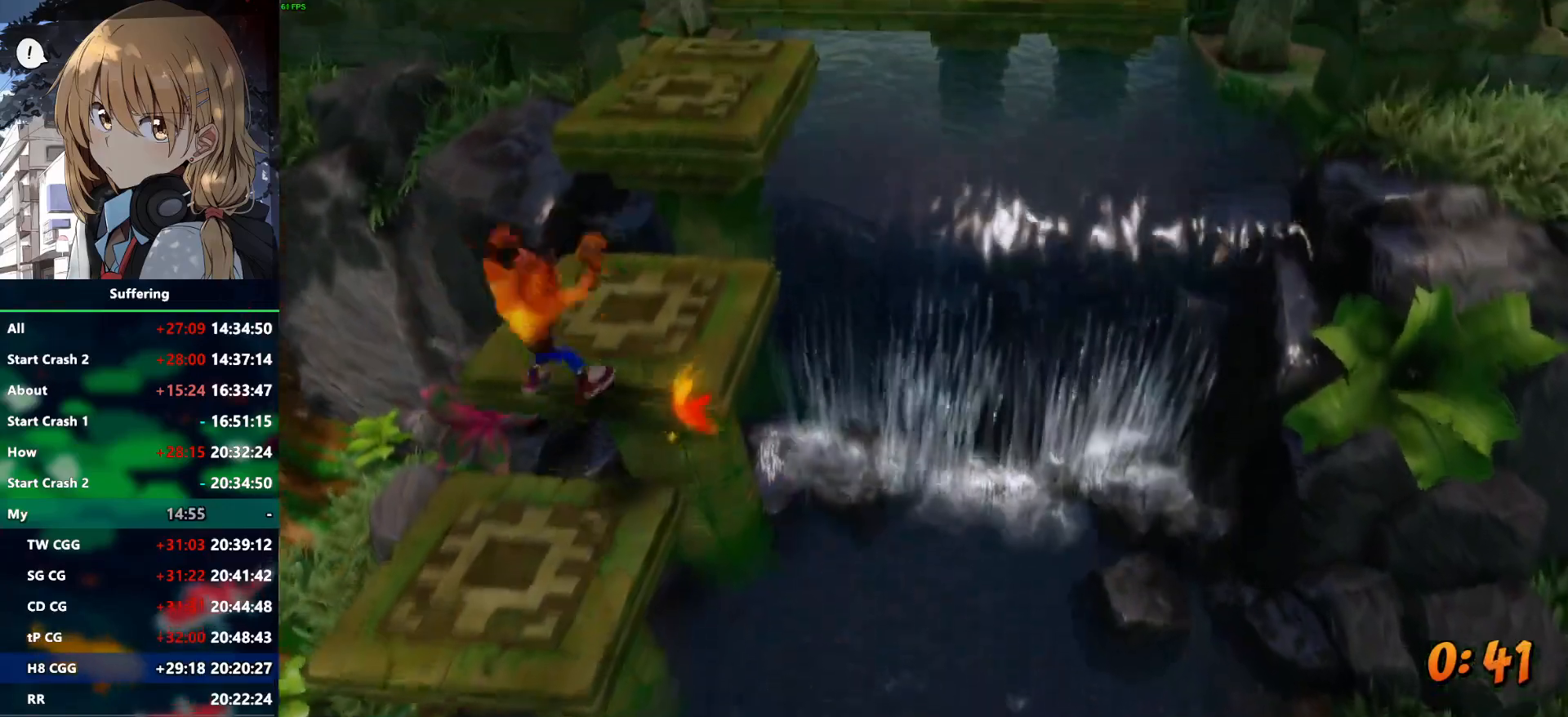
{"buttons": [], "left_stick": "up", "right_stick": "center", "events": [[17, "R1", "up"], [33, "SQUARE", "up"], [50, "CROSS", "up"], [133, "R1", "down"], [217, "CROSS", "down"], [467, "CROSS", "up"], [467, "R1", "up"]]}
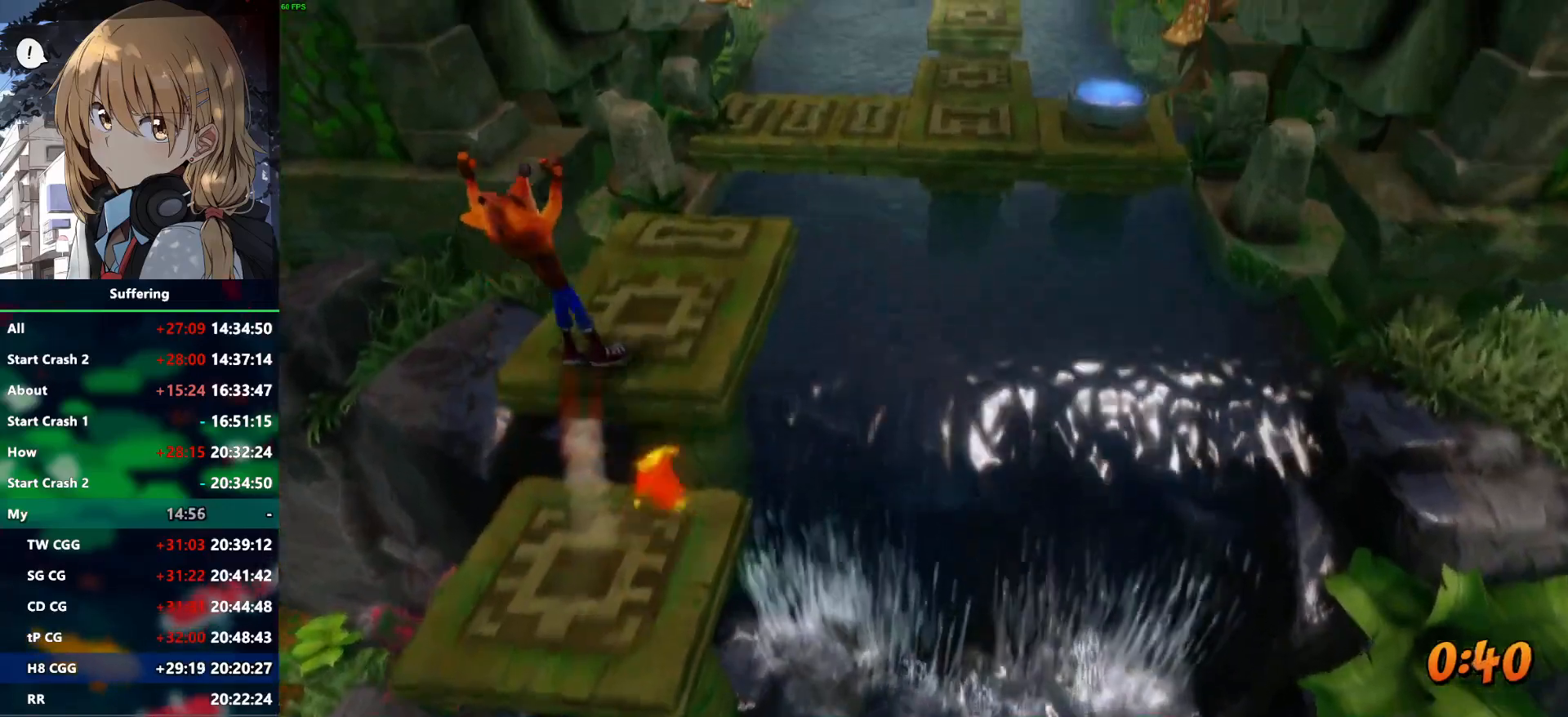
{"buttons": ["R1"], "left_stick": "up-right", "right_stick": "center", "events": [[400, "R1", "down"], [400, "left_stick", "up-right"]]}
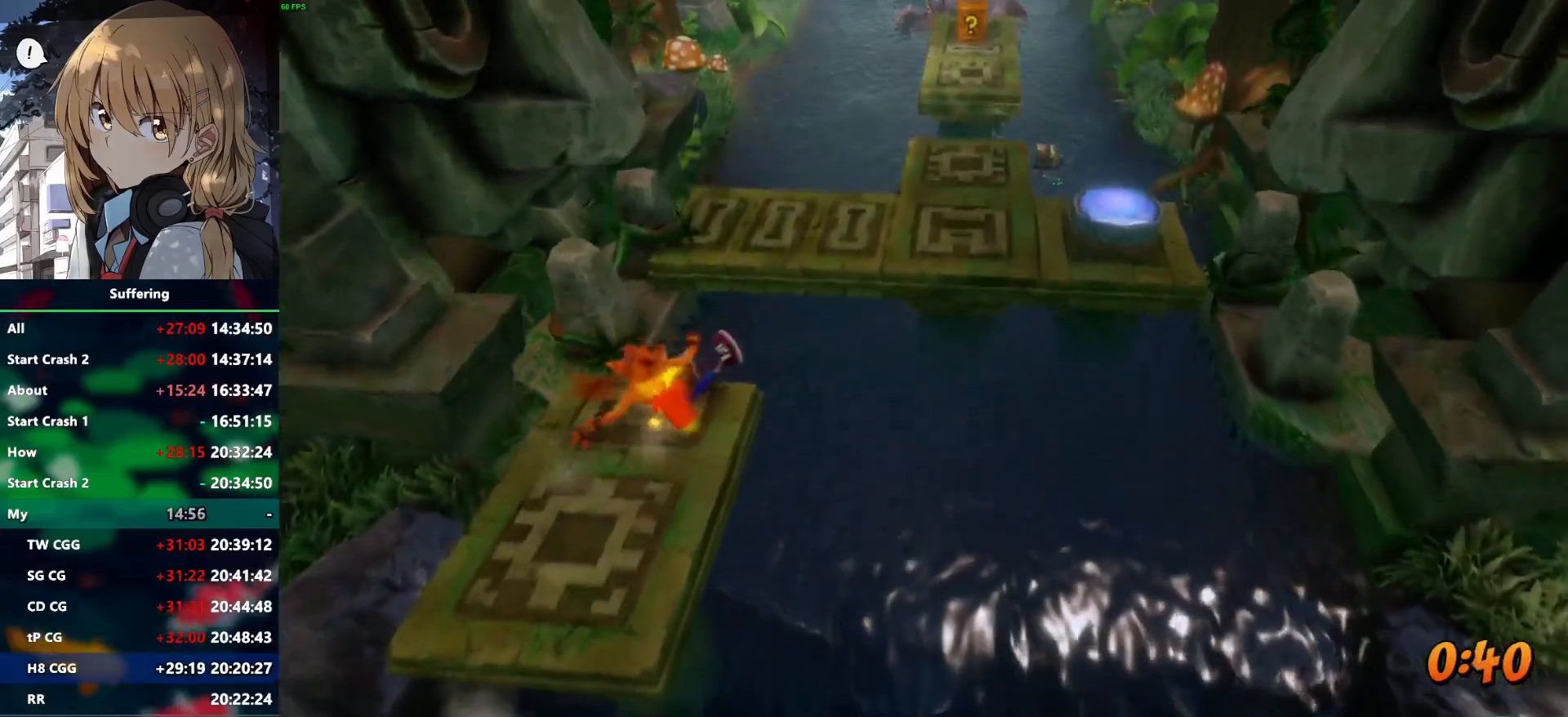
{"buttons": ["CROSS", "R1"], "left_stick": "up-right", "right_stick": "center", "events": [[17, "CROSS", "down"]]}
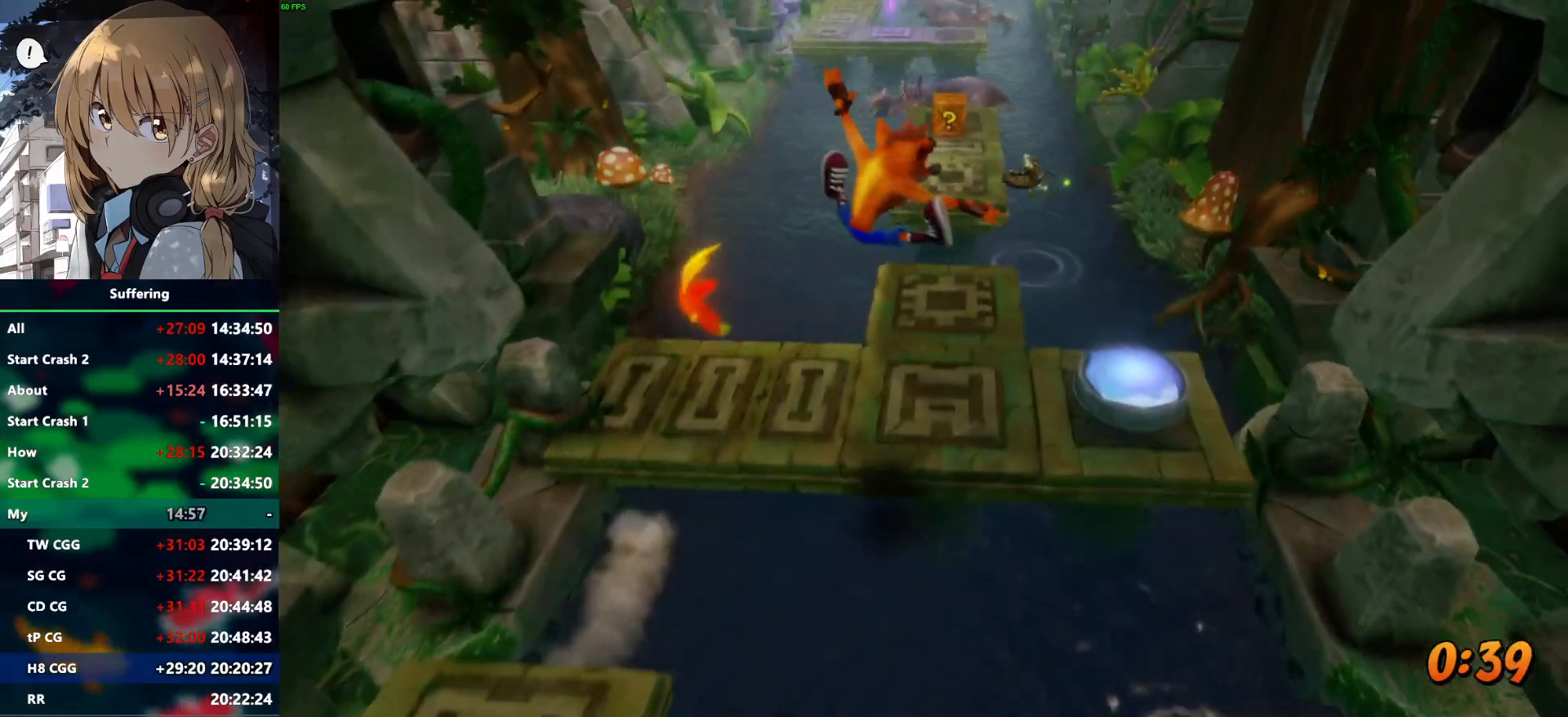
{"buttons": ["R1"], "left_stick": "up", "right_stick": "center", "events": [[67, "CROSS", "up"], [67, "R1", "up"], [167, "left_stick", "up"], [417, "R1", "down"]]}
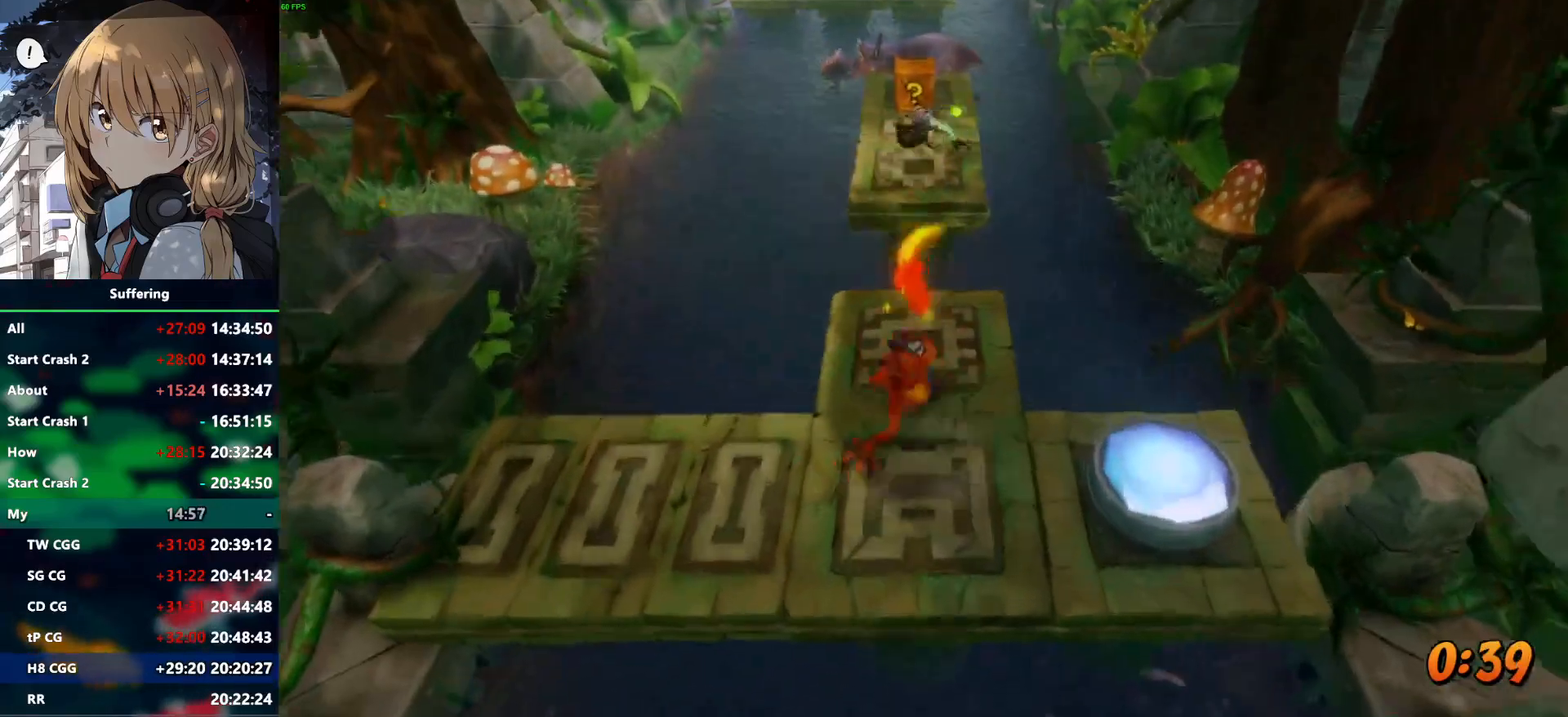
{"buttons": [], "left_stick": "up", "right_stick": "center", "events": [[167, "CROSS", "down"], [467, "CROSS", "up"], [467, "R1", "up"]]}
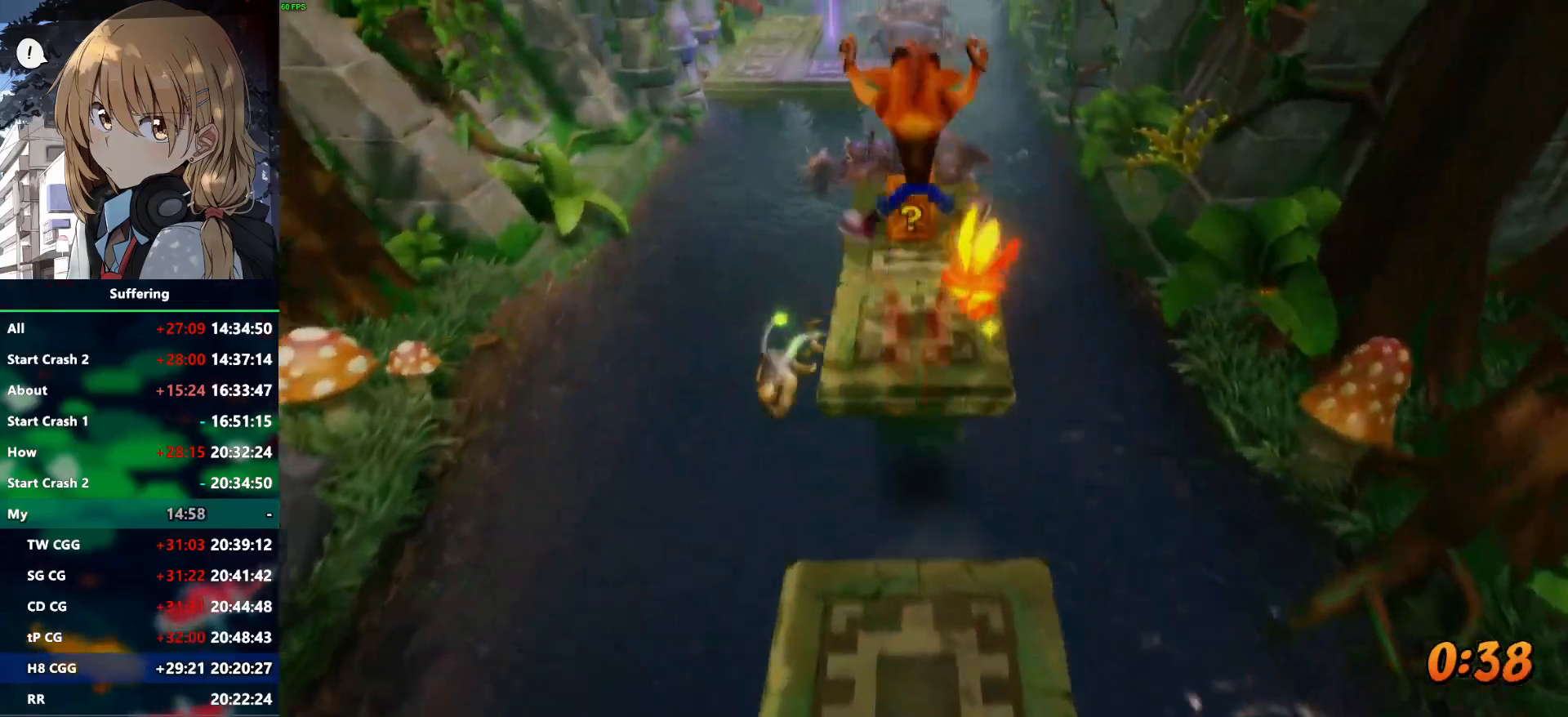
{"buttons": ["SQUARE"], "left_stick": "up", "right_stick": "center", "events": [[433, "SQUARE", "down"]]}
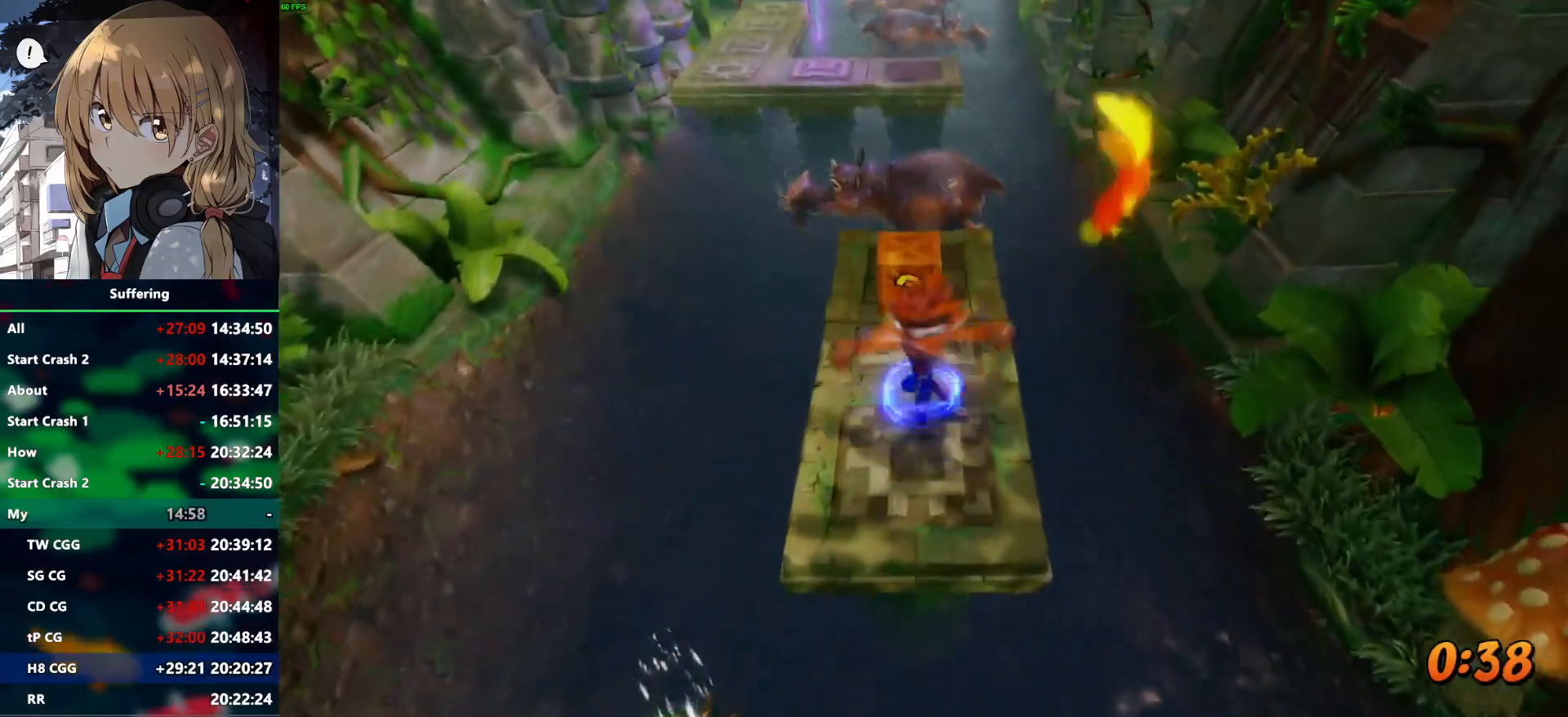
{"buttons": [], "left_stick": "up", "right_stick": "center", "events": [[100, "SQUARE", "up"]]}
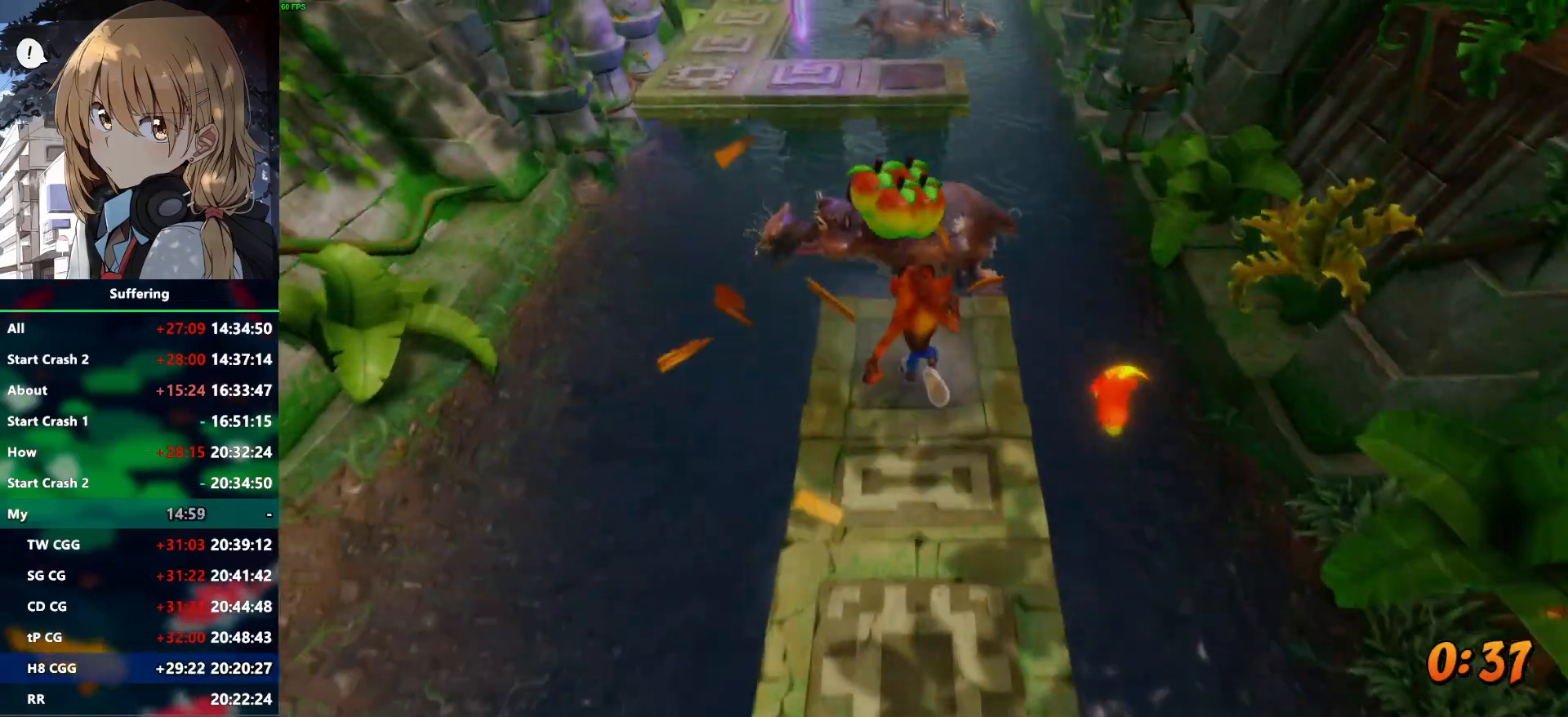
{"buttons": [], "left_stick": "up", "right_stick": "center", "events": [[17, "R1", "down"], [117, "CROSS", "down"], [300, "CROSS", "up"], [300, "R1", "up"]]}
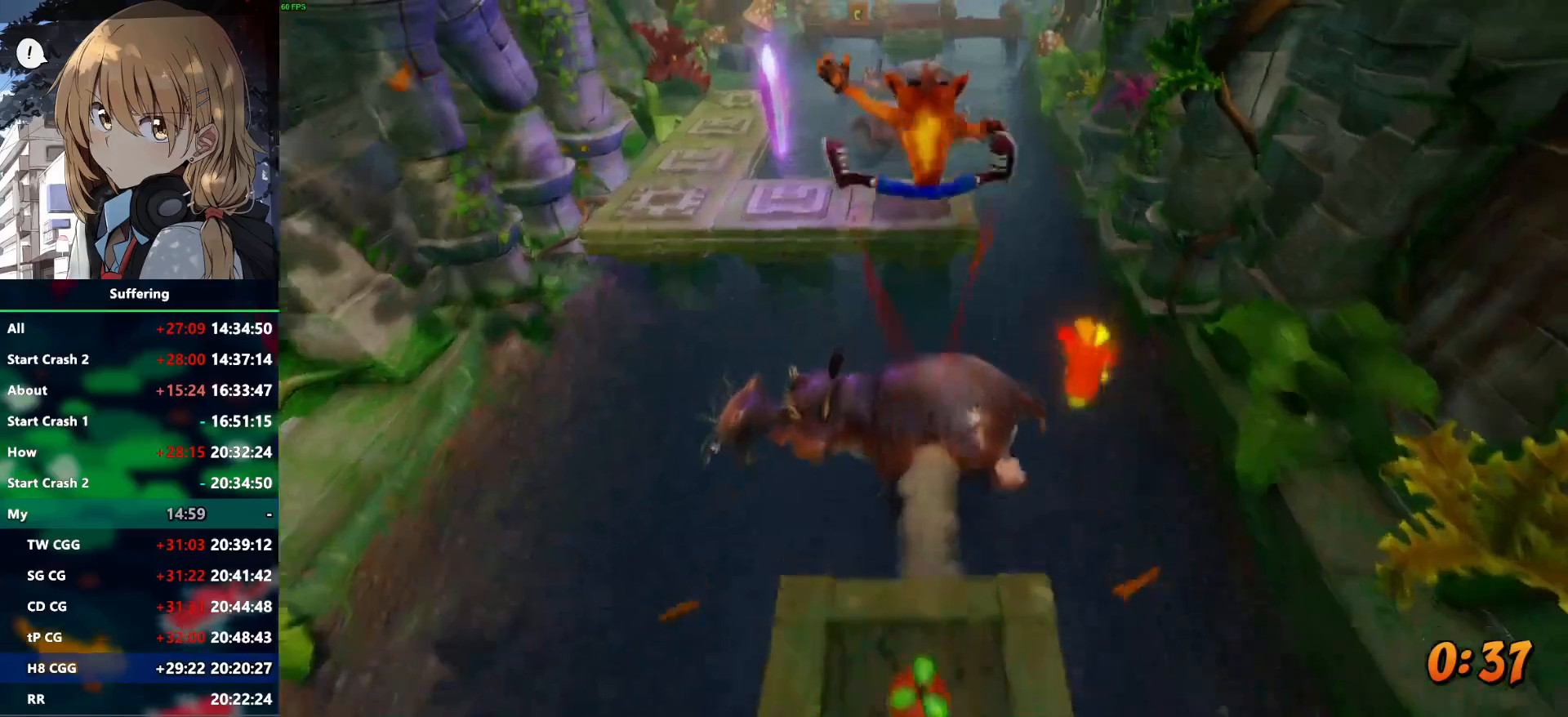
{"buttons": ["R1"], "left_stick": "up-left", "right_stick": "center", "events": [[217, "left_stick", "center"], [333, "left_stick", "up"], [433, "left_stick", "up-left"], [450, "R1", "down"]]}
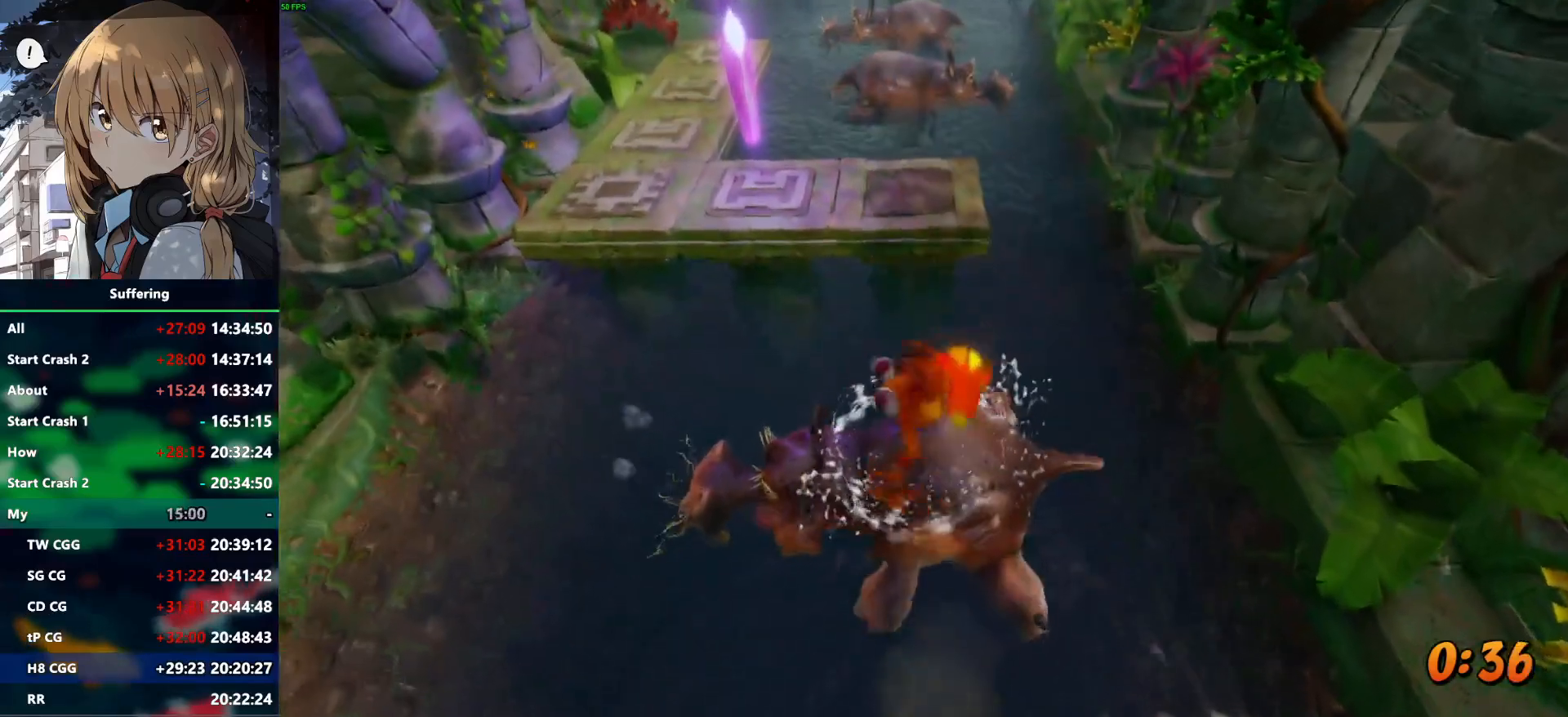
{"buttons": ["R1"], "left_stick": "up-left", "right_stick": "center", "events": [[83, "CROSS", "down"], [500, "CROSS", "up"]]}
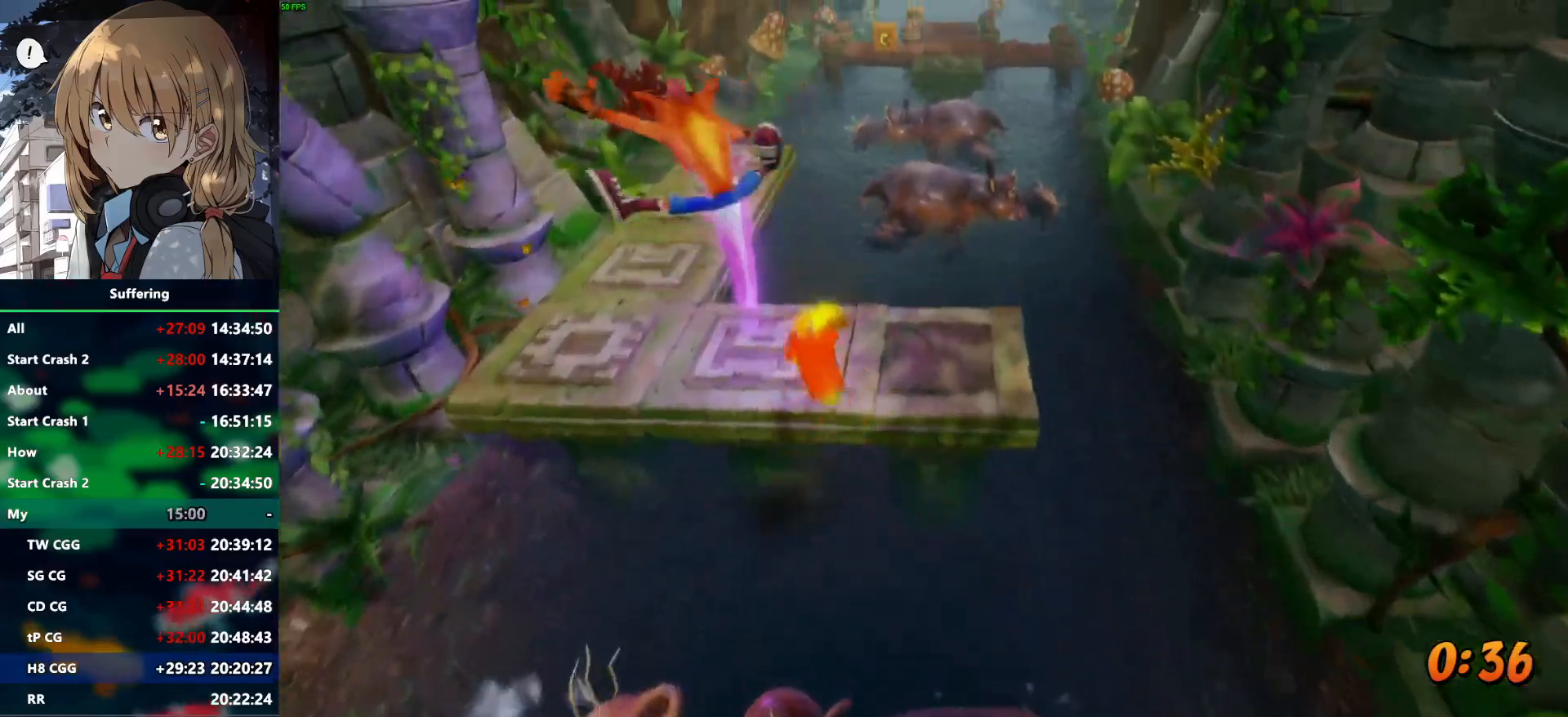
{"buttons": ["R1"], "left_stick": "up", "right_stick": "center", "events": [[17, "R1", "up"], [117, "left_stick", "up"], [483, "R1", "down"]]}
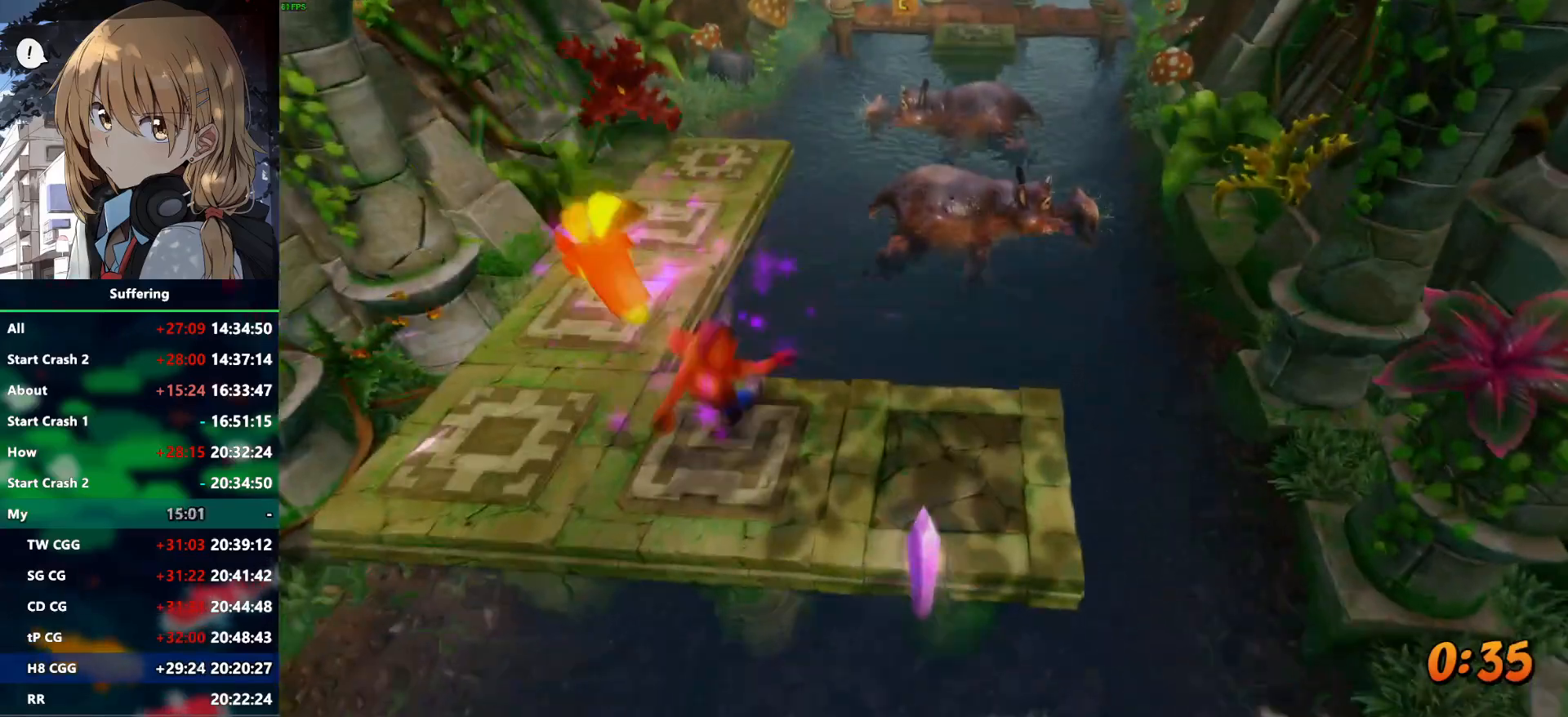
{"buttons": ["CROSS", "SQUARE", "R1"], "left_stick": "up", "right_stick": "center", "events": [[100, "CROSS", "down"], [150, "SQUARE", "down"]]}
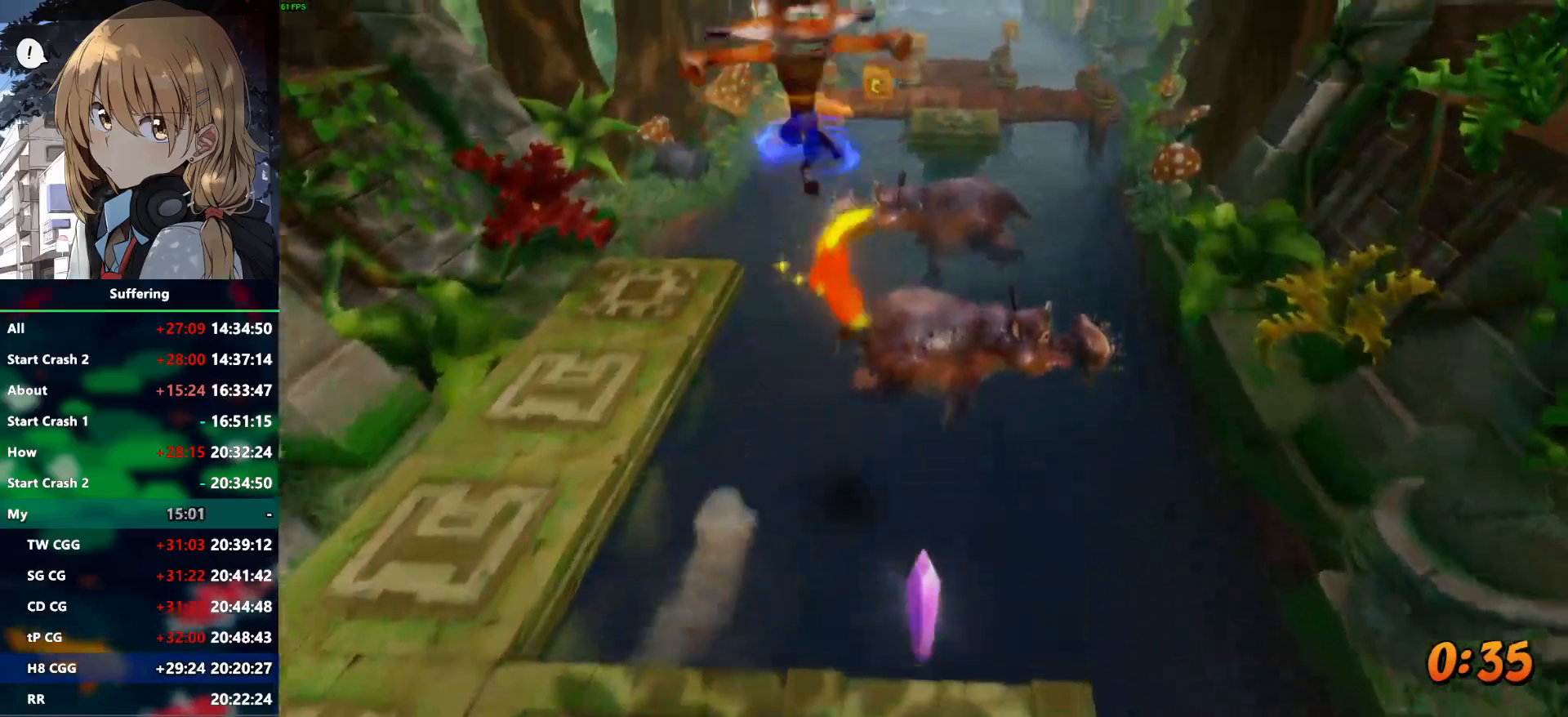
{"buttons": [], "left_stick": "center", "right_stick": "center", "events": [[183, "R1", "up"], [200, "CROSS", "up"], [200, "SQUARE", "up"], [483, "left_stick", "center"]]}
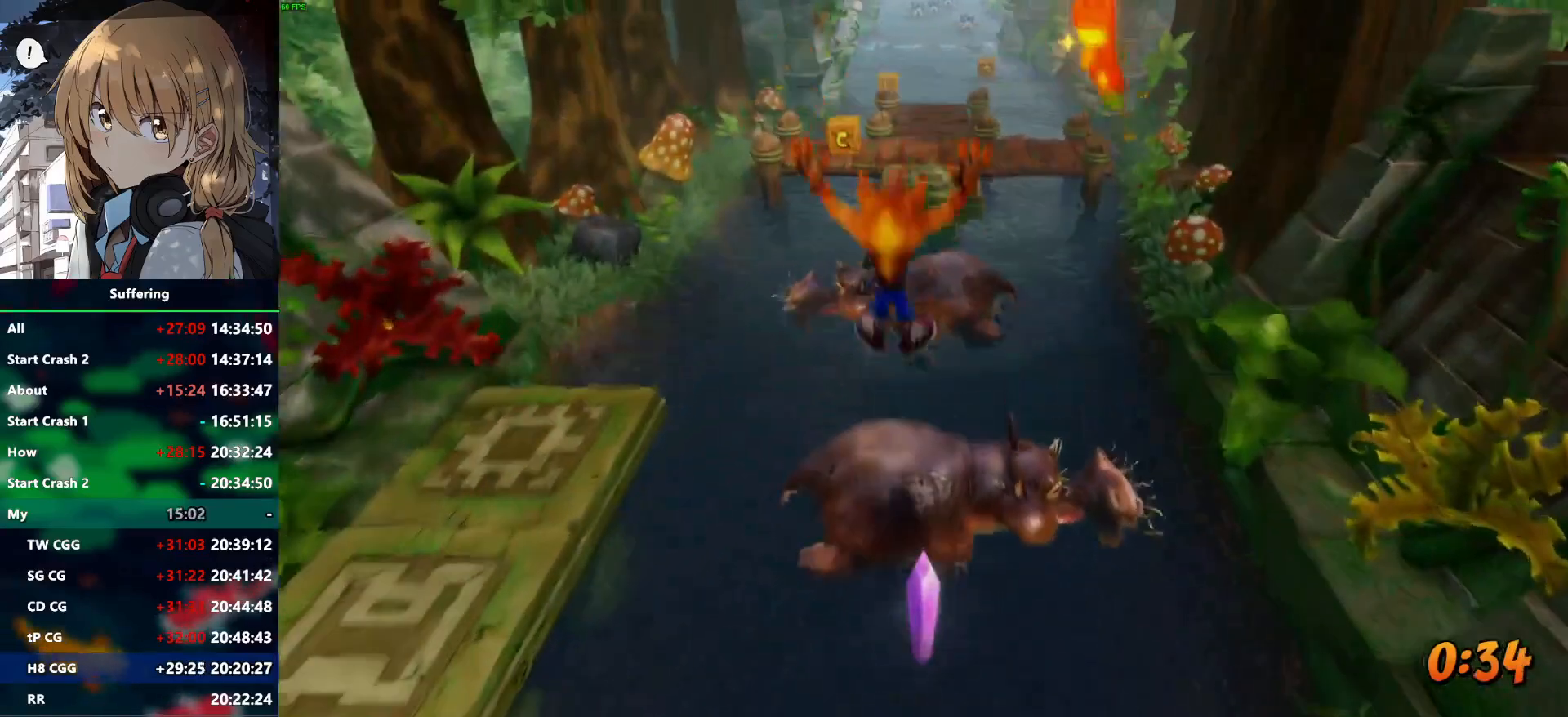
{"buttons": ["CROSS", "R1"], "left_stick": "up", "right_stick": "center", "events": [[67, "left_stick", "up"], [250, "R1", "down"], [350, "CROSS", "down"]]}
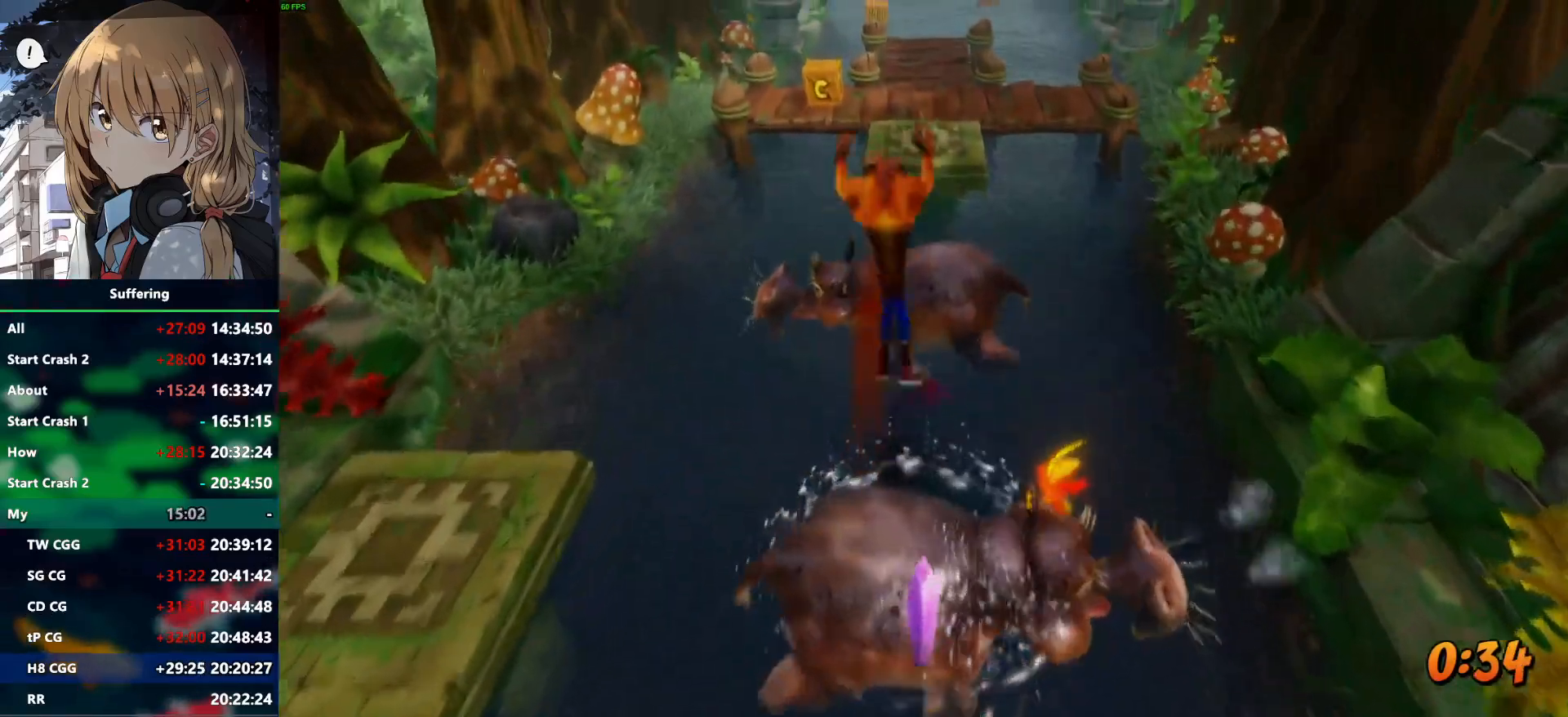
{"buttons": [], "left_stick": "up", "right_stick": "center", "events": [[283, "CROSS", "up"], [283, "R1", "up"]]}
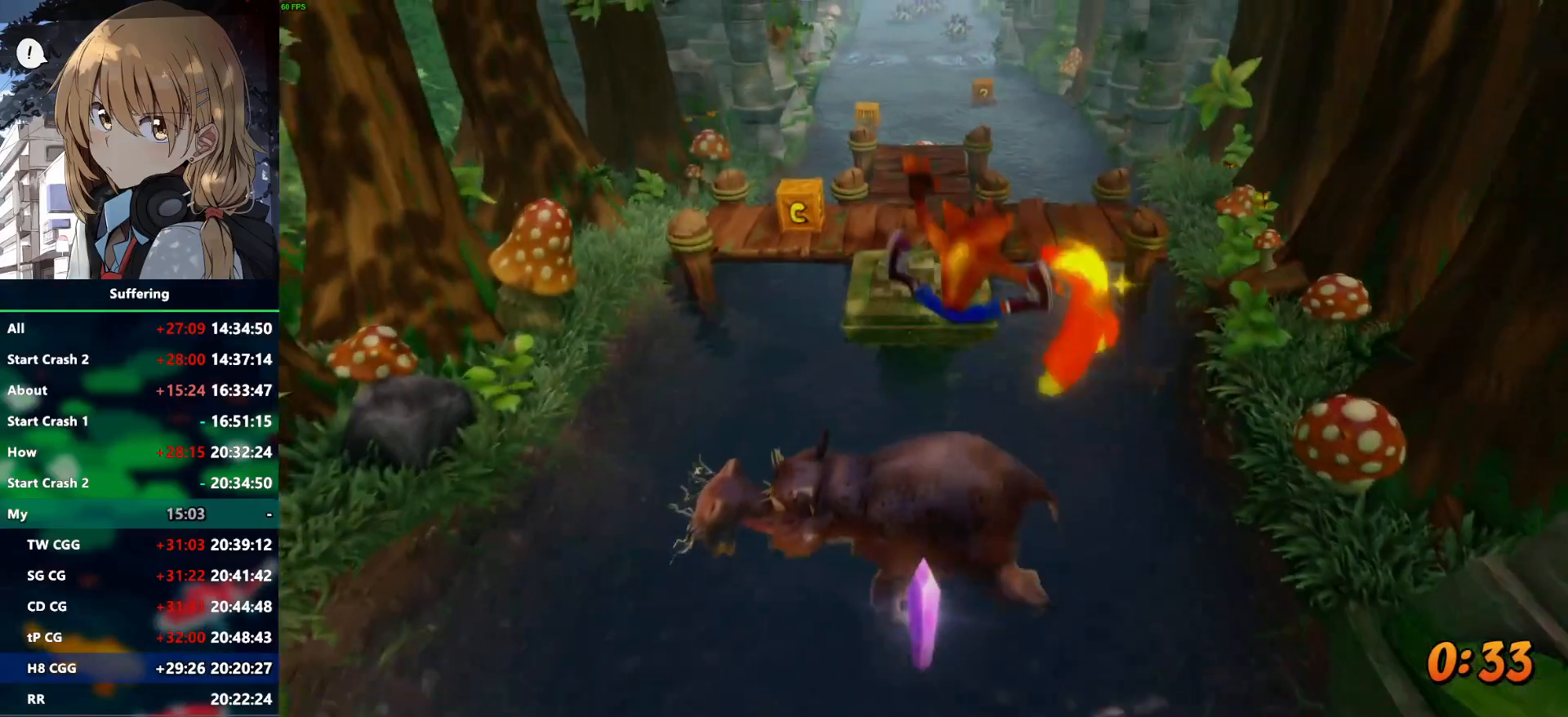
{"buttons": ["CROSS", "R1"], "left_stick": "up", "right_stick": "center", "events": [[250, "R1", "down"], [333, "CROSS", "down"]]}
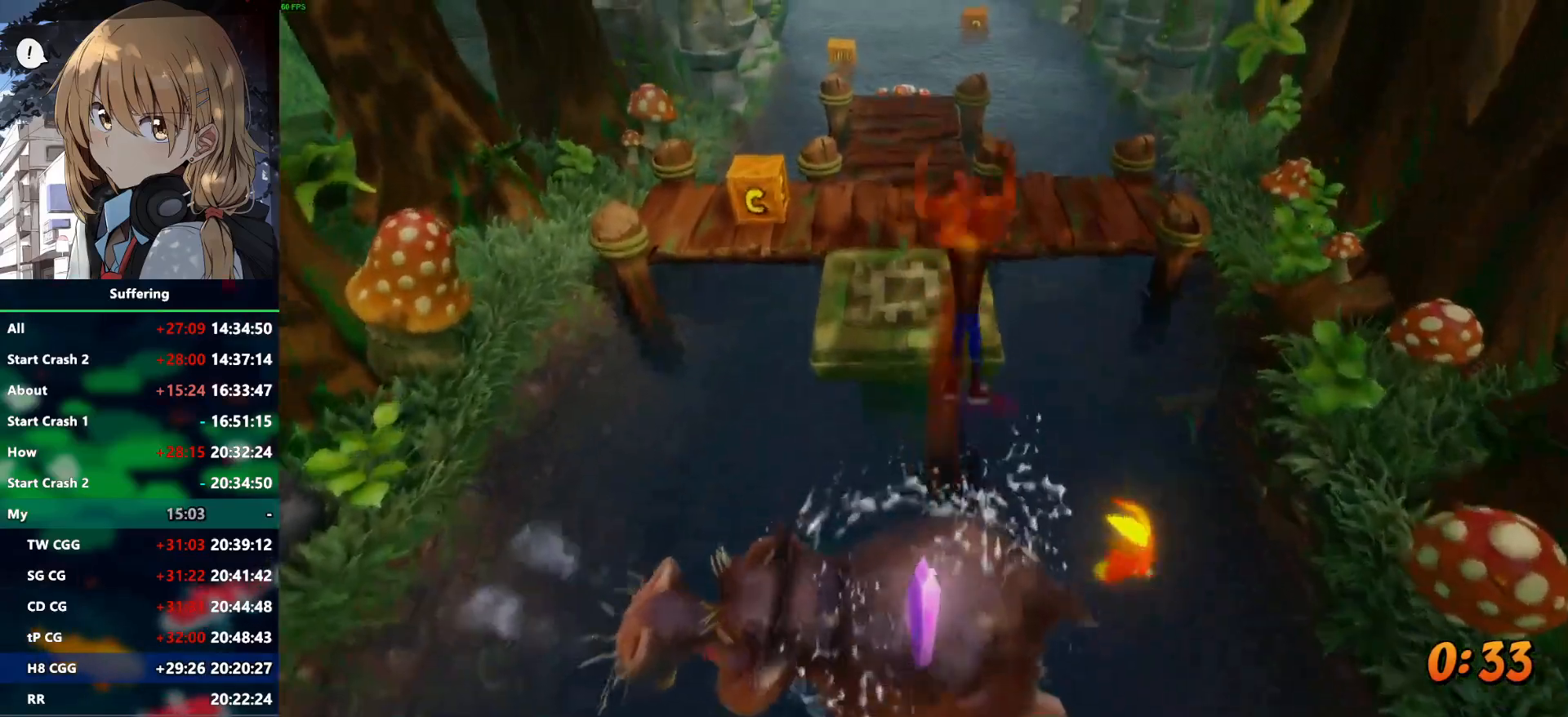
{"buttons": [], "left_stick": "up", "right_stick": "center", "events": [[17, "R1", "up"], [33, "CROSS", "up"]]}